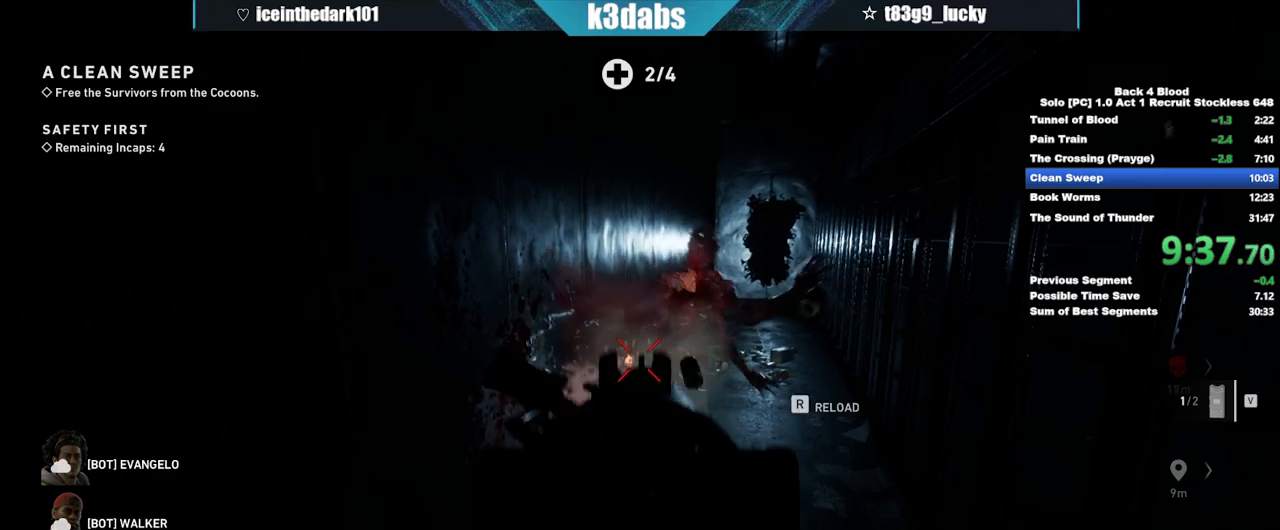
Gameplay with keyboard and mouse; each line is a JSON object with the keys and mouse buttons held at the frame after it. "events" lists presses ("down") and releases ("up") of "1", "2", "3", "4", "5", "a", "alt", "b", "c", "ctrl", "d", "e", "f", "g", "q", "r", "s", "shift", "space", "t", "tab", "tilde", "v", "w", "x", "z", "mouse_left", "mouse_wheel", "mouse_right", "mouse_mb4" and "mouse_mb5" between this image and that frame as [ms after this image, input, new state], when the widget could be followed in between. "mouse_left", "mouse_wheel", "mouse_right", "mouse_mb4", "mouse_mb5" = the "left", "wheel", "right", "mb4", "mb5" buttons of the "mouse" list. No other keys are recorded. "wheel" means that the mouse wheel is clicked or scrolled. Mouse movement is not recorded.
{"keys": ["a", "shift", "w"], "mouse": [], "events": [[100, "mouse_right", "up"], [134, "mouse_left", "up"], [134, "w", "down"], [167, "shift", "down"], [234, "e", "down"], [334, "a", "down"], [334, "e", "up"]]}
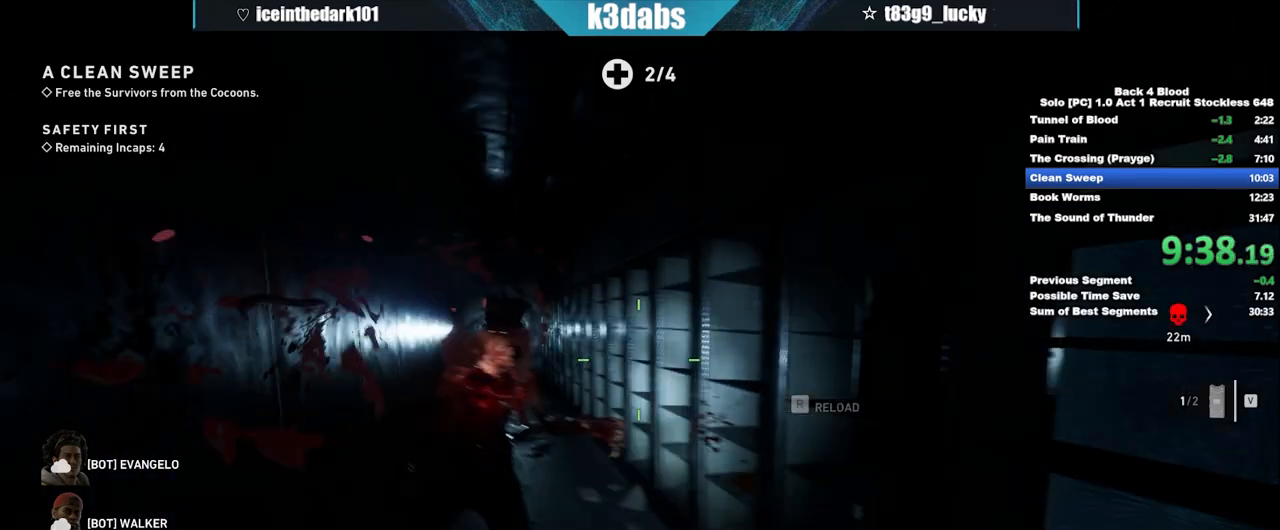
{"keys": ["shift", "w"], "mouse": [], "events": [[67, "a", "up"], [100, "r", "down"], [200, "r", "up"]]}
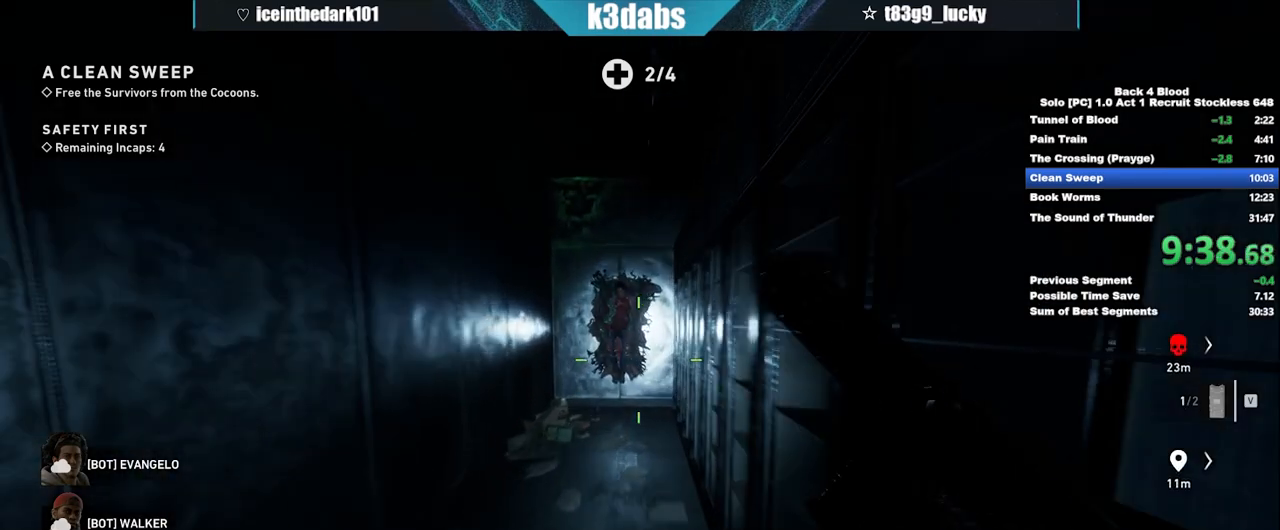
{"keys": ["w"], "mouse": [], "events": [[167, "shift", "up"]]}
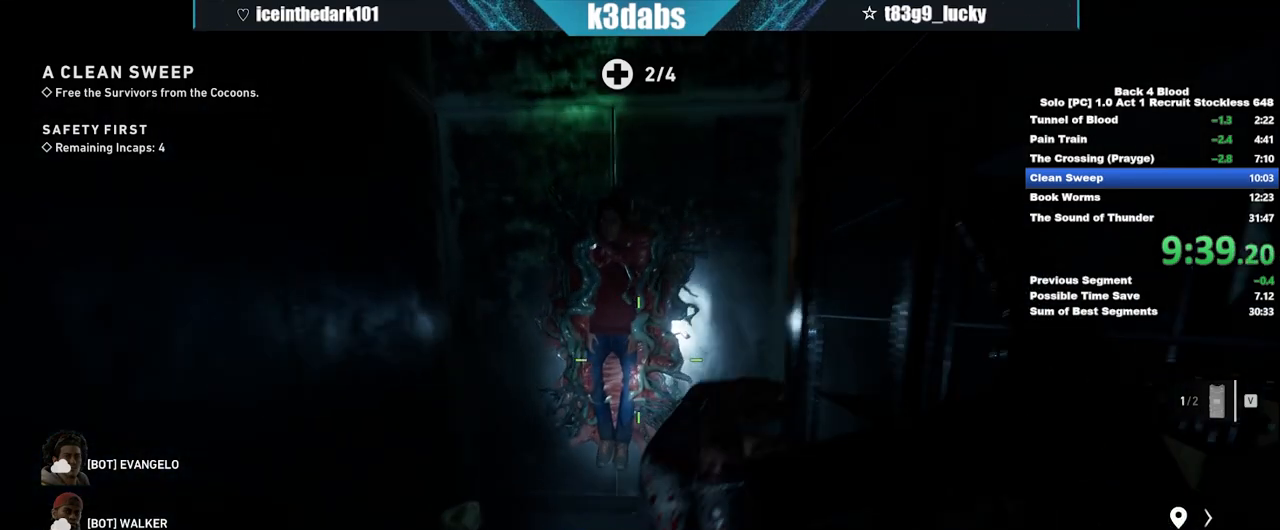
{"keys": ["e"], "mouse": [], "events": [[233, "w", "up"], [400, "e", "down"]]}
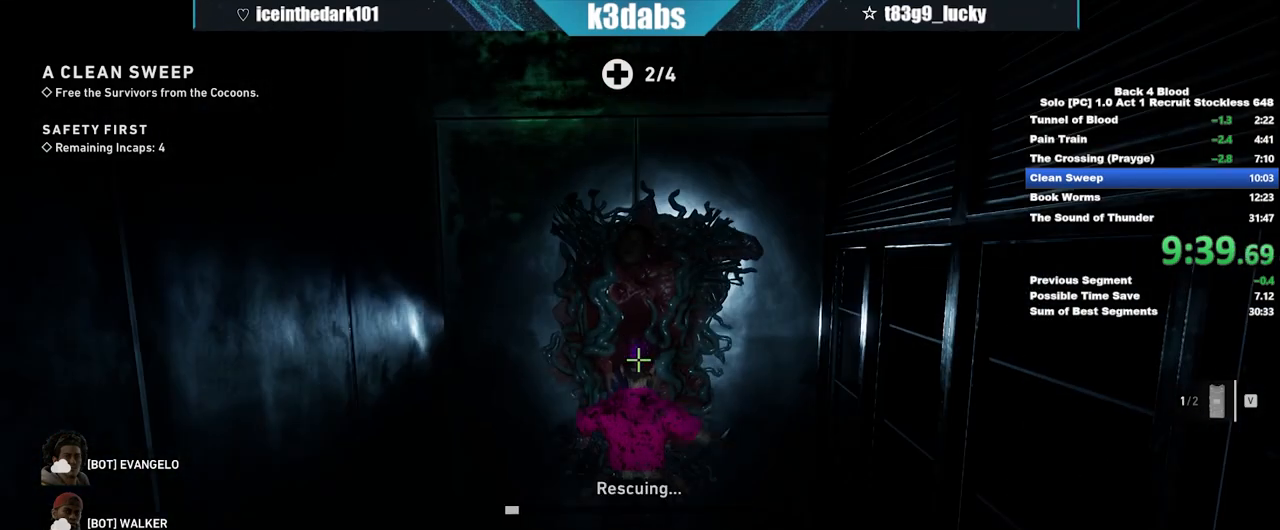
{"keys": ["e"], "mouse": [], "events": []}
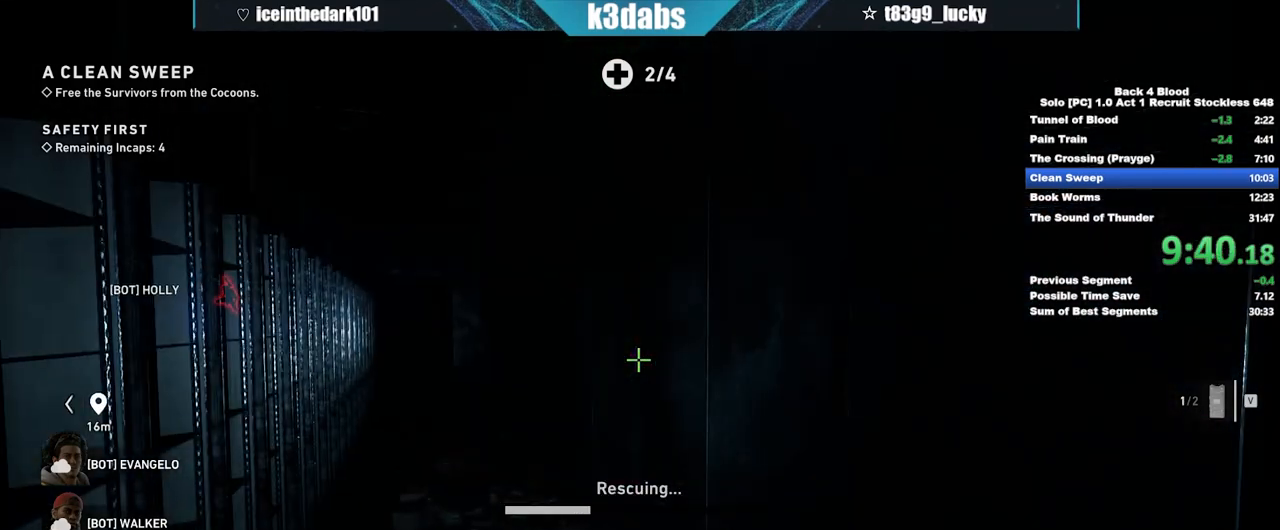
{"keys": ["e"], "mouse": [], "events": []}
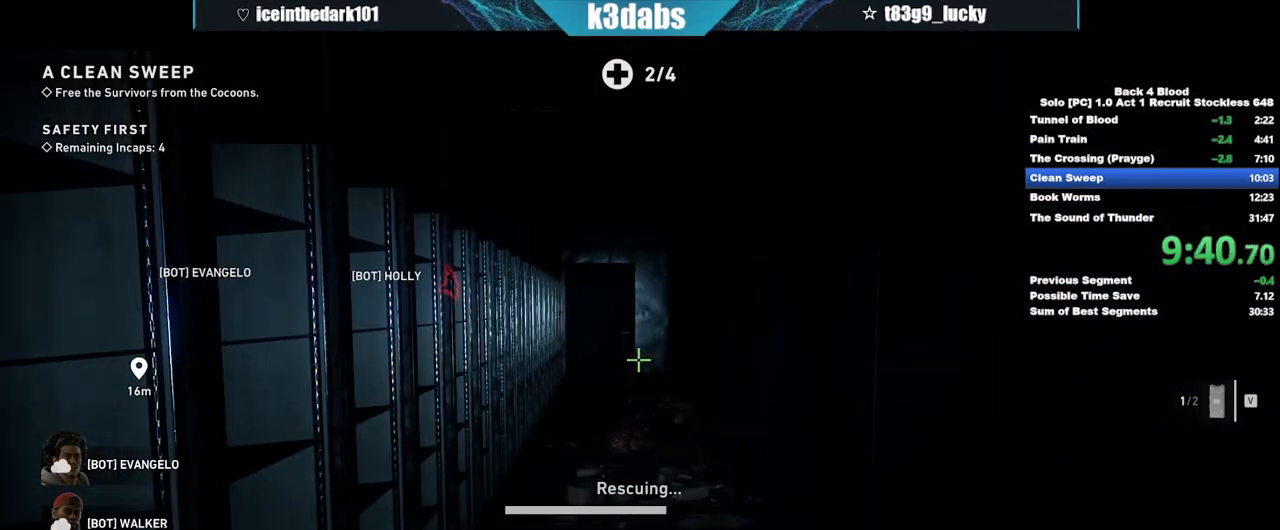
{"keys": ["e"], "mouse": [], "events": []}
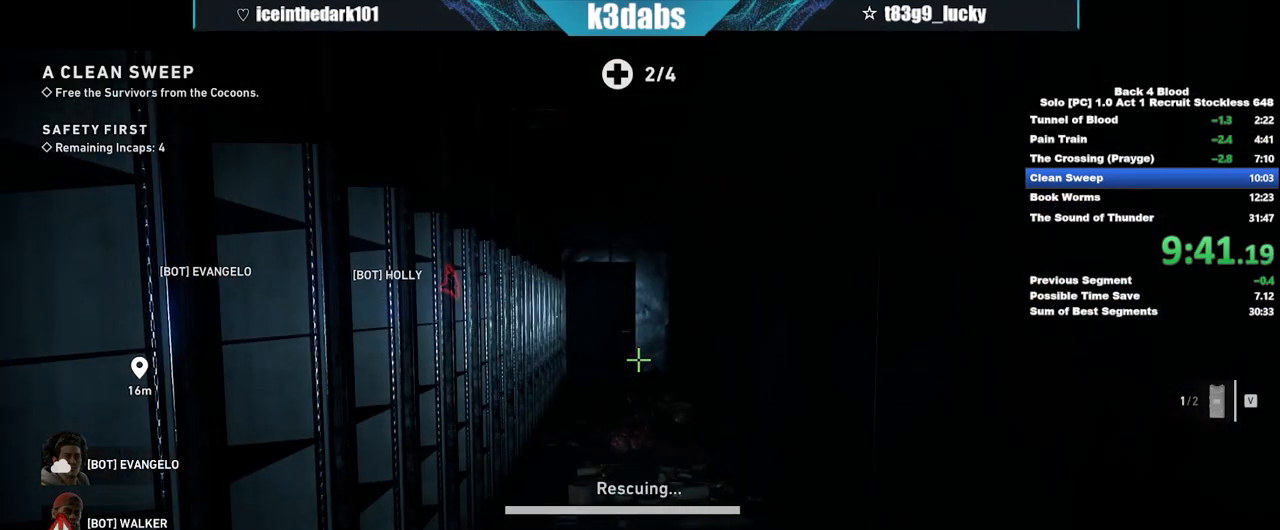
{"keys": ["e"], "mouse": [], "events": []}
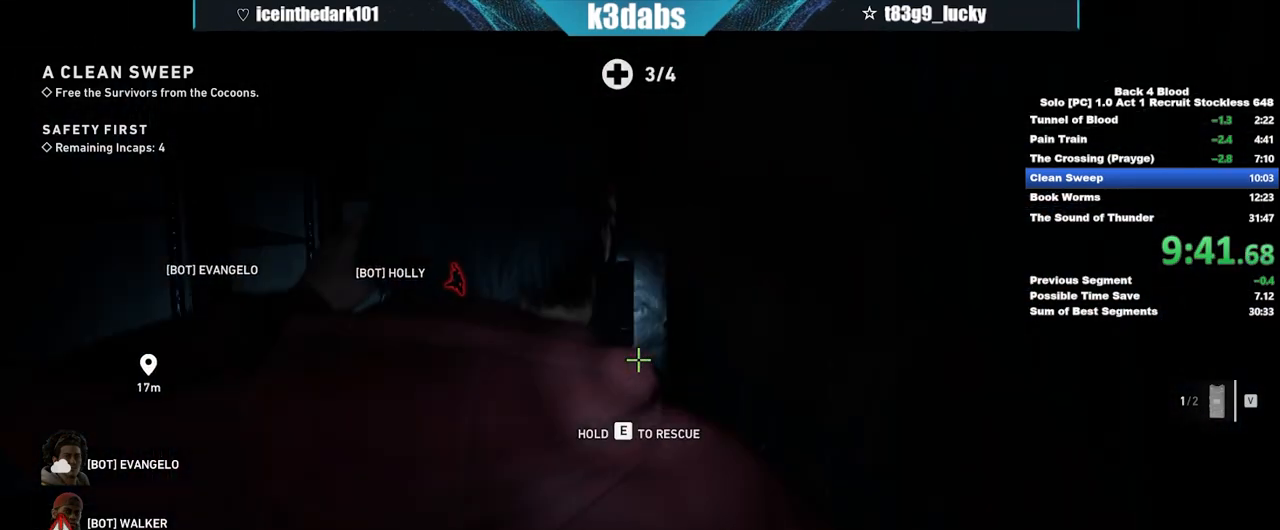
{"keys": ["shift", "w"], "mouse": [], "events": [[67, "shift", "down"], [67, "w", "down"], [167, "e", "up"], [301, "1", "down"], [434, "1", "up"]]}
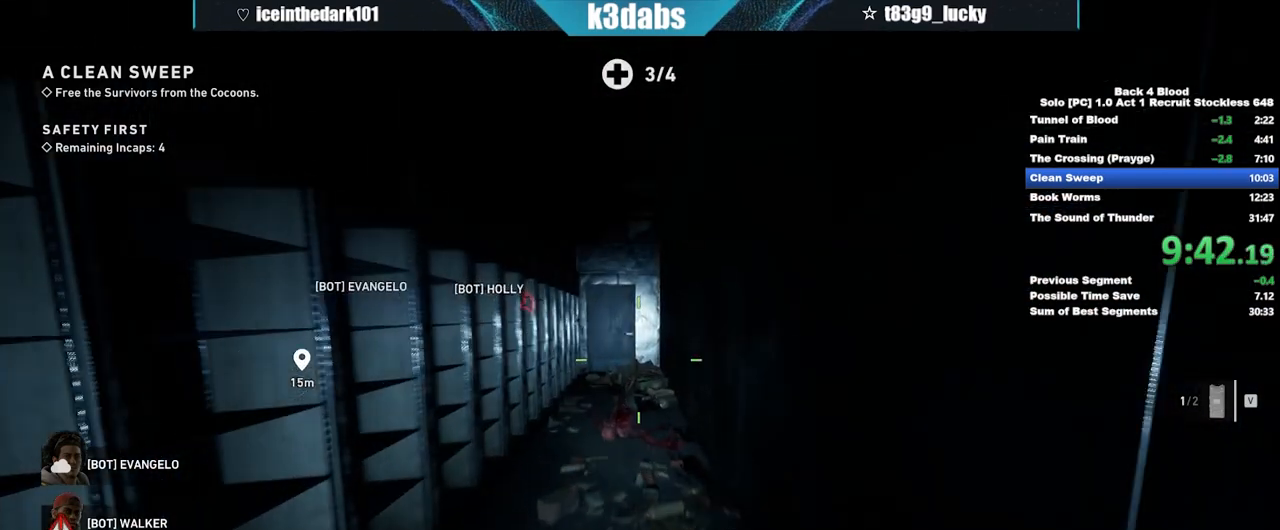
{"keys": ["r", "w"], "mouse": [], "events": [[33, "1", "down"], [133, "1", "up"], [167, "space", "down"], [233, "shift", "up"], [300, "r", "down"], [300, "space", "up"], [400, "r", "up"], [500, "r", "down"]]}
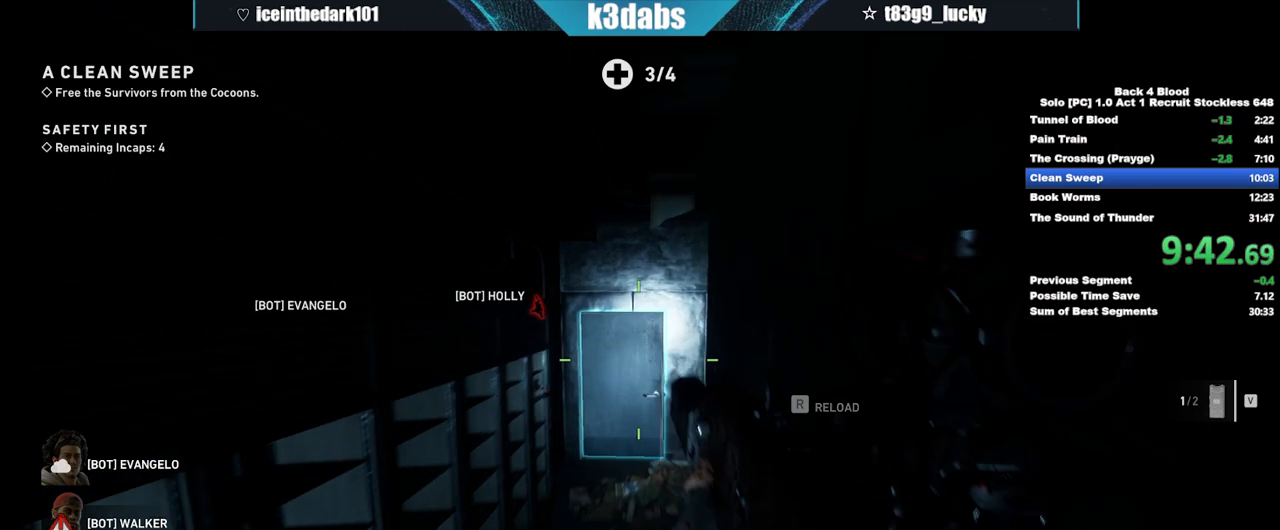
{"keys": ["w"], "mouse": [], "events": [[67, "r", "up"], [134, "r", "down"], [234, "r", "up"], [367, "e", "down"], [434, "e", "up"]]}
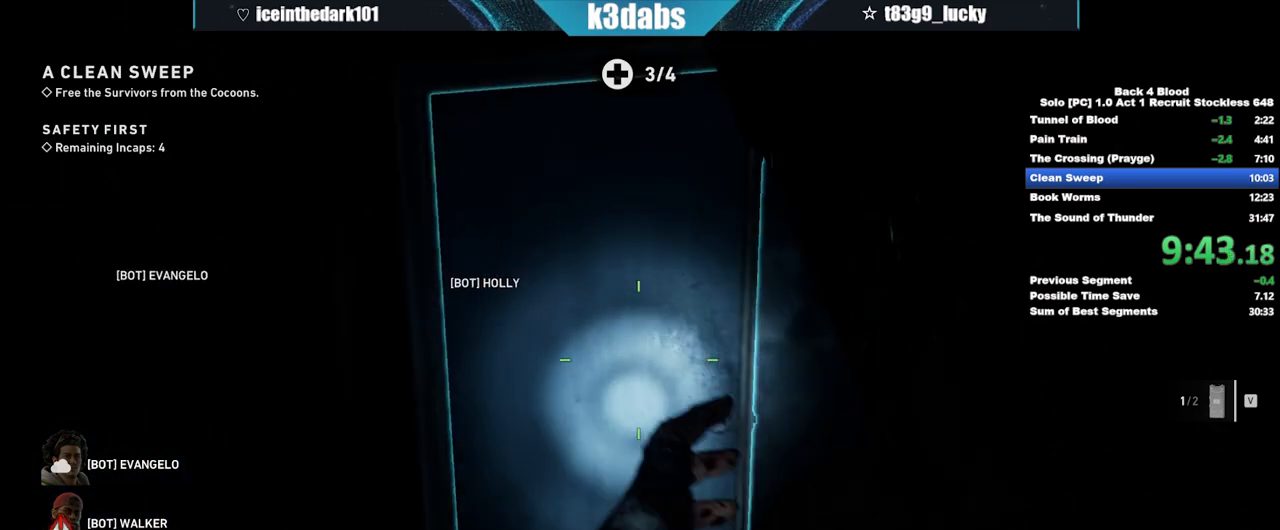
{"keys": ["w"], "mouse": [], "events": [[33, "e", "down"], [100, "e", "up"], [200, "e", "down"], [267, "e", "up"]]}
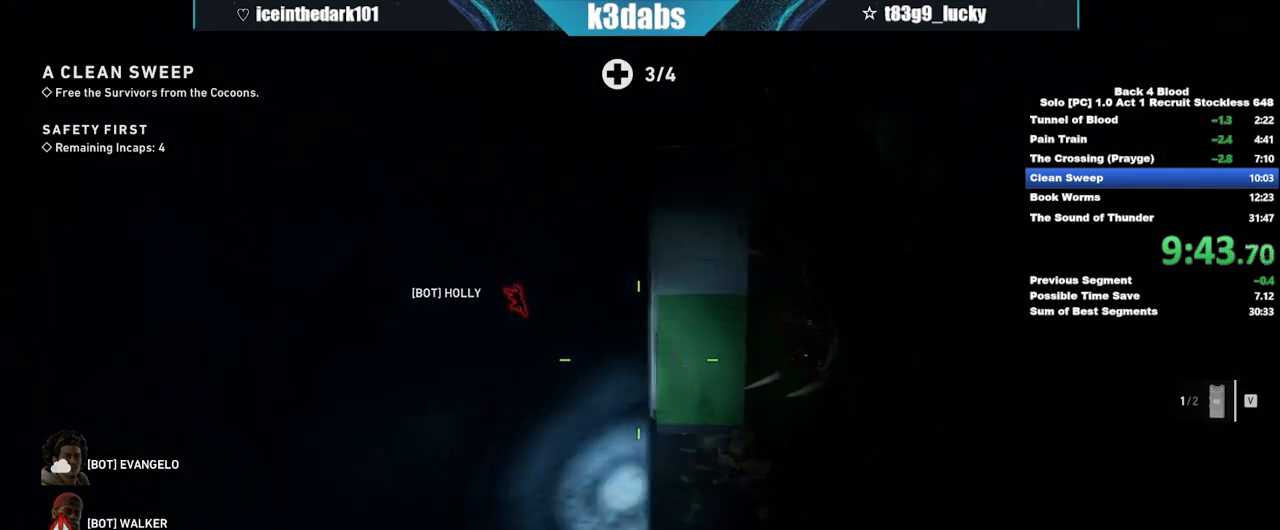
{"keys": ["shift", "w"], "mouse": [], "events": [[134, "shift", "down"]]}
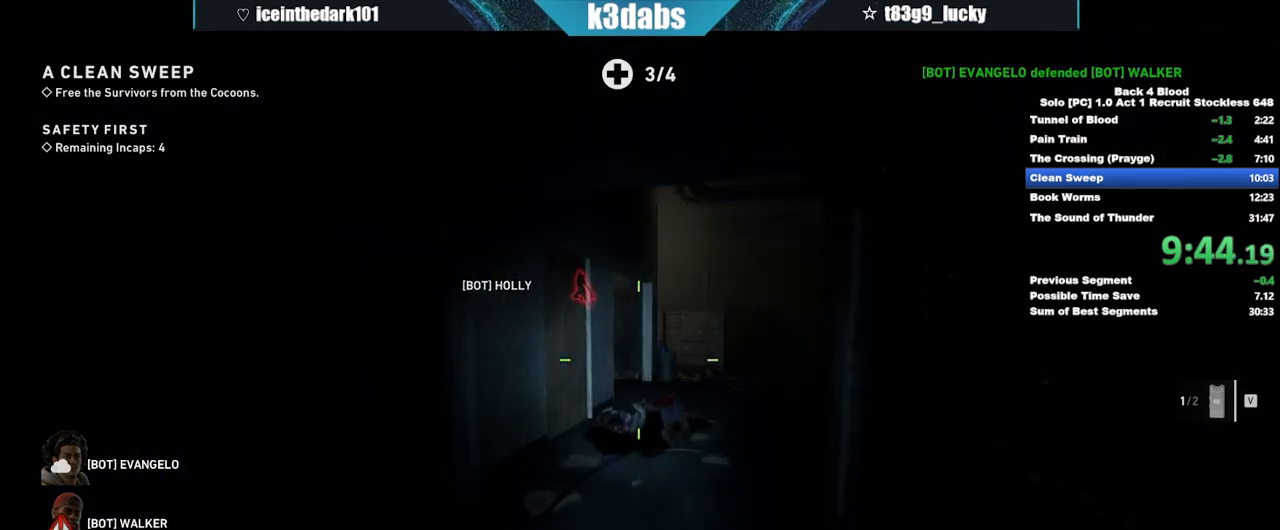
{"keys": ["shift", "w"], "mouse": [], "events": []}
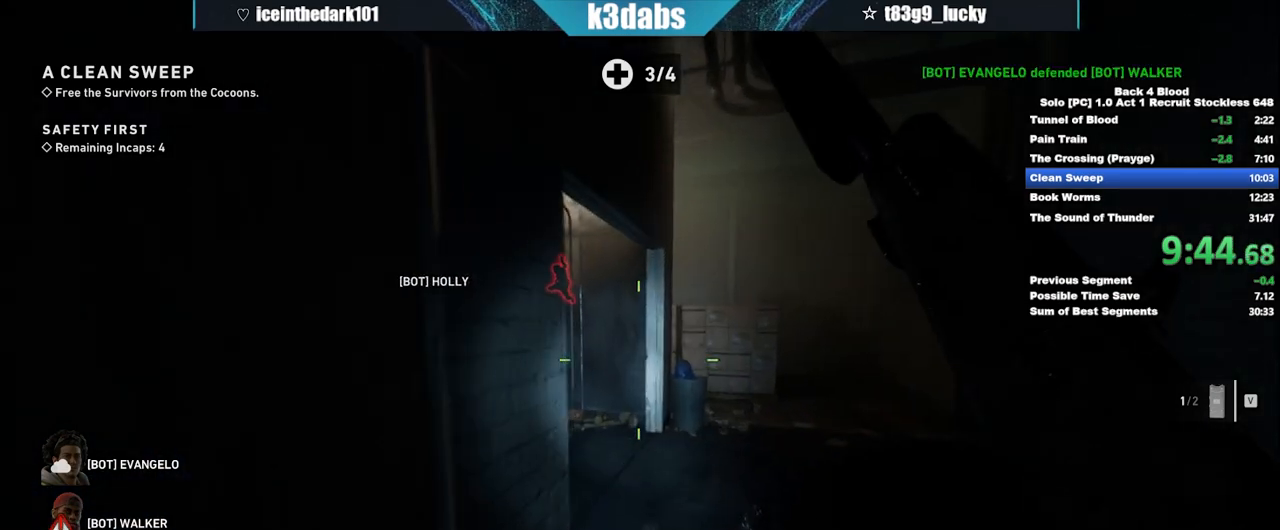
{"keys": ["shift", "w"], "mouse": [], "events": []}
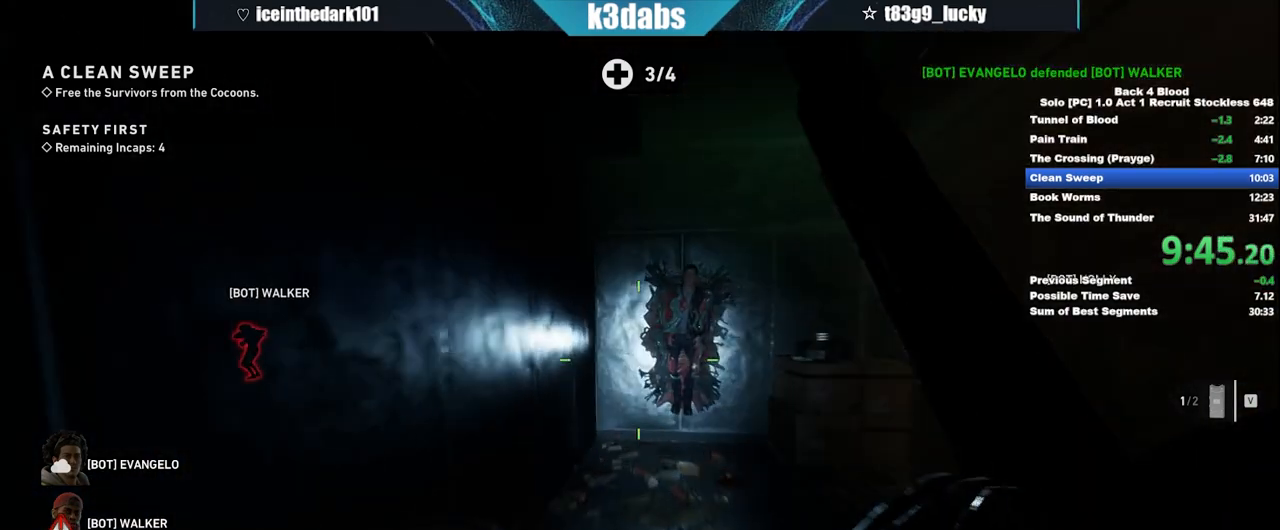
{"keys": ["e", "w"], "mouse": [], "events": [[33, "2", "down"], [167, "2", "up"], [167, "shift", "up"], [400, "e", "down"]]}
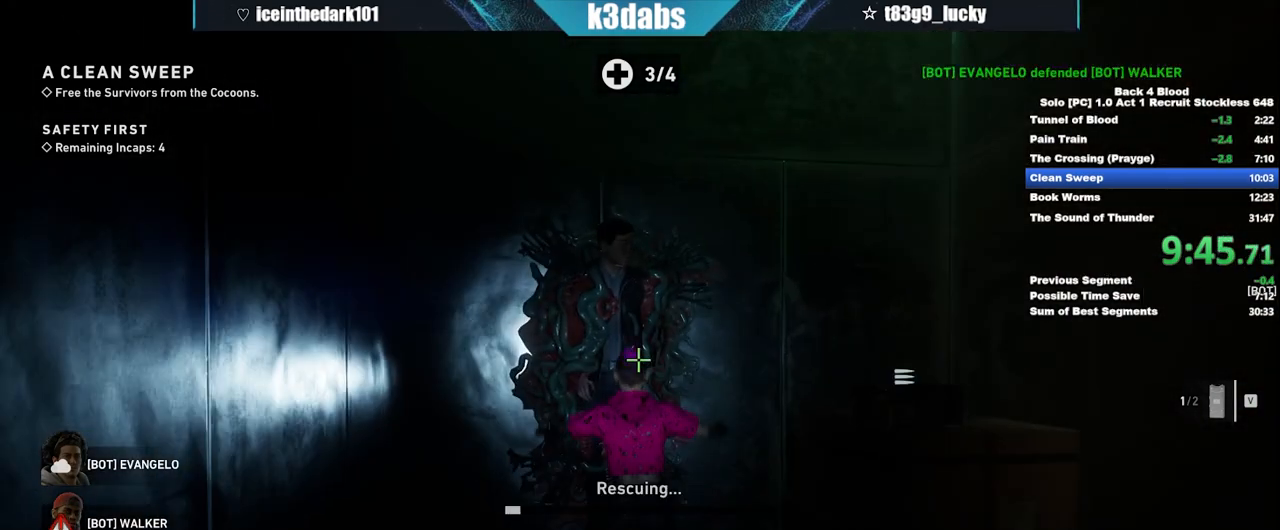
{"keys": ["e"], "mouse": [], "events": [[134, "w", "up"]]}
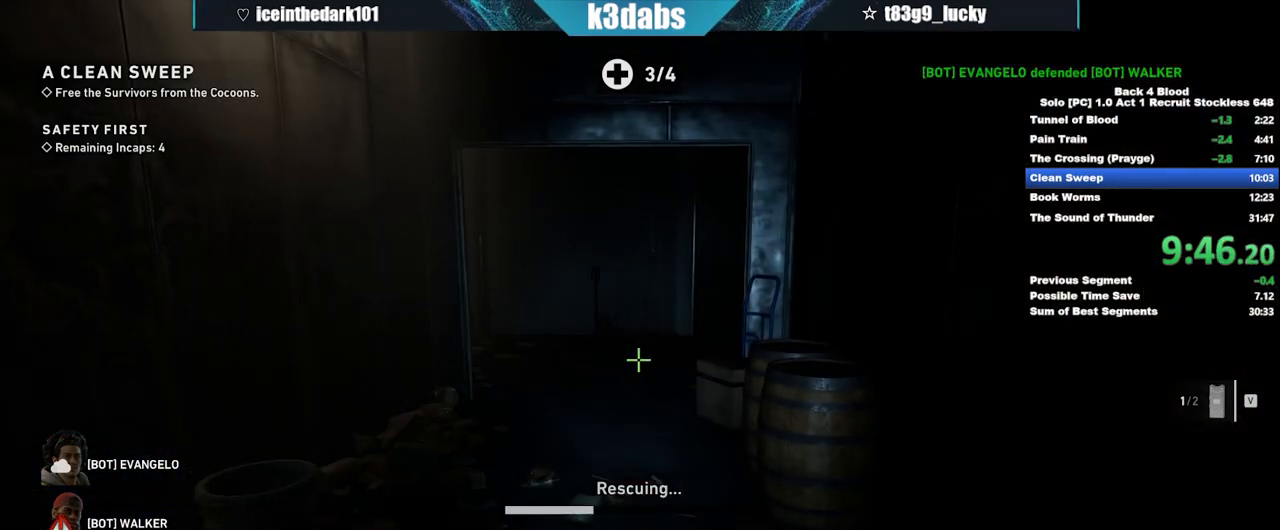
{"keys": ["e"], "mouse": [], "events": []}
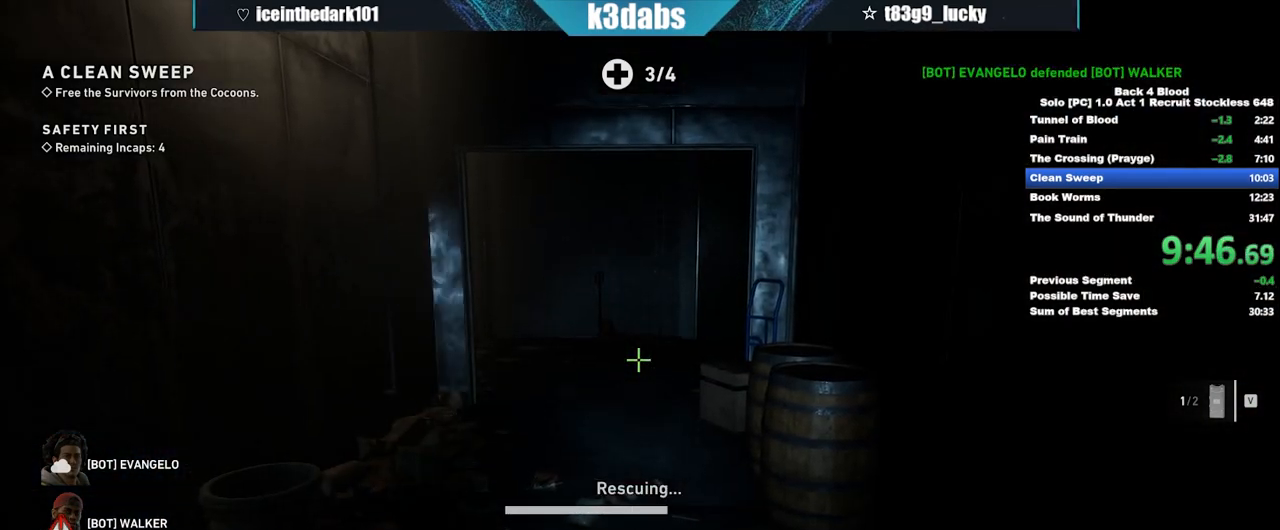
{"keys": ["e"], "mouse": [], "events": []}
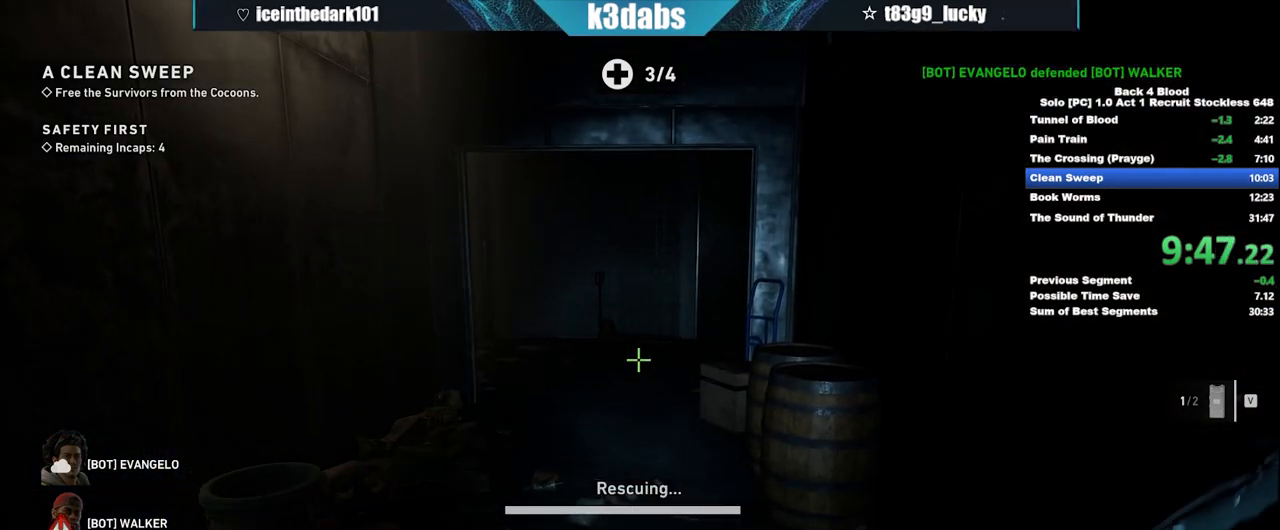
{"keys": ["e"], "mouse": [], "events": []}
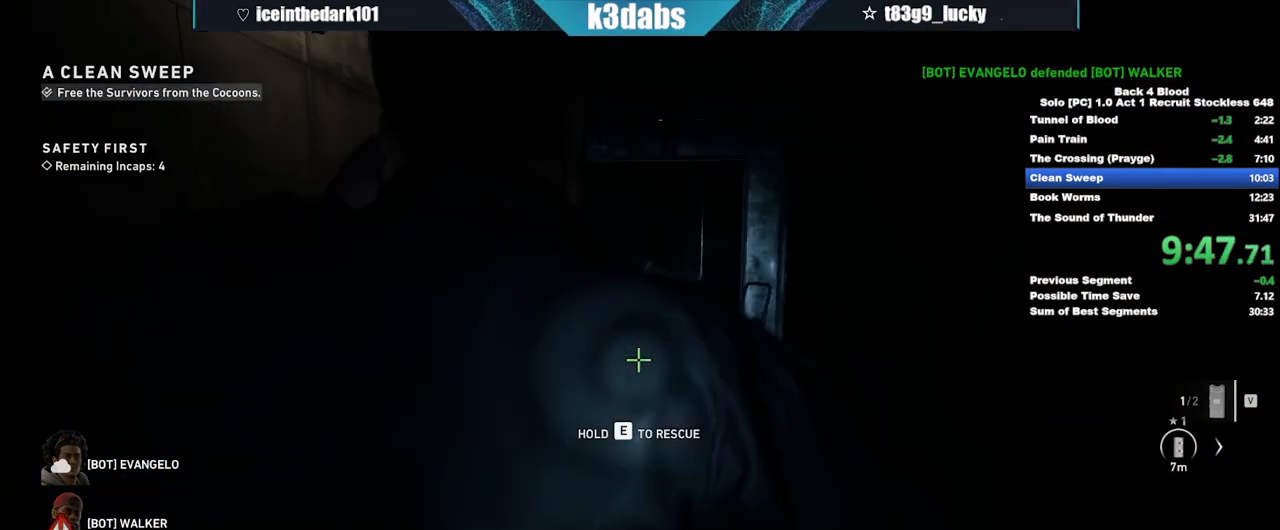
{"keys": ["w"], "mouse": [], "events": [[134, "w", "down"], [334, "e", "up"]]}
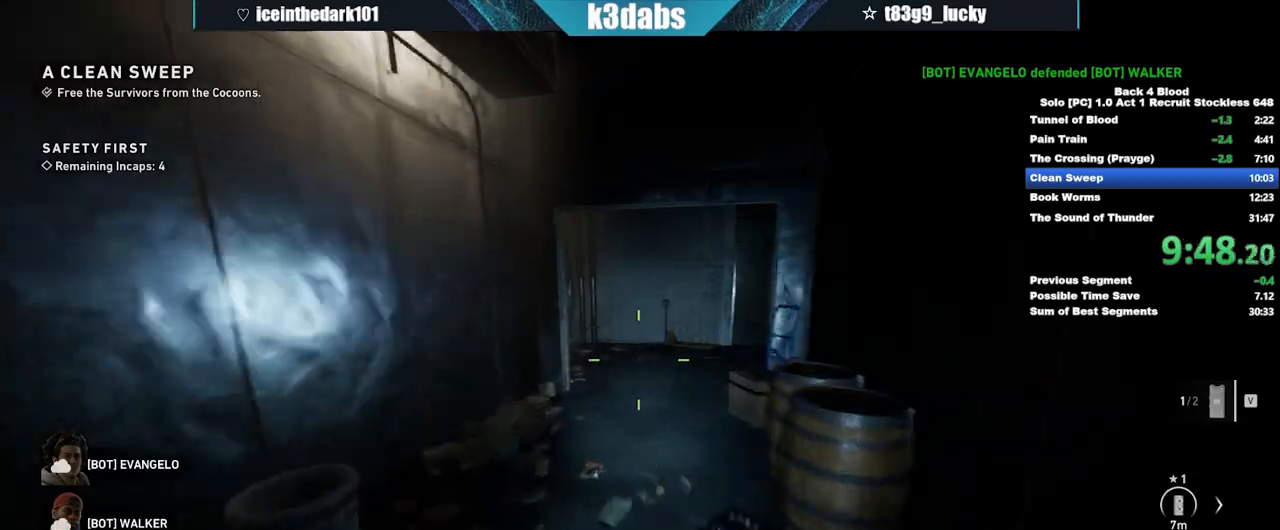
{"keys": ["d", "shift", "w"], "mouse": [], "events": [[200, "shift", "down"], [300, "d", "down"]]}
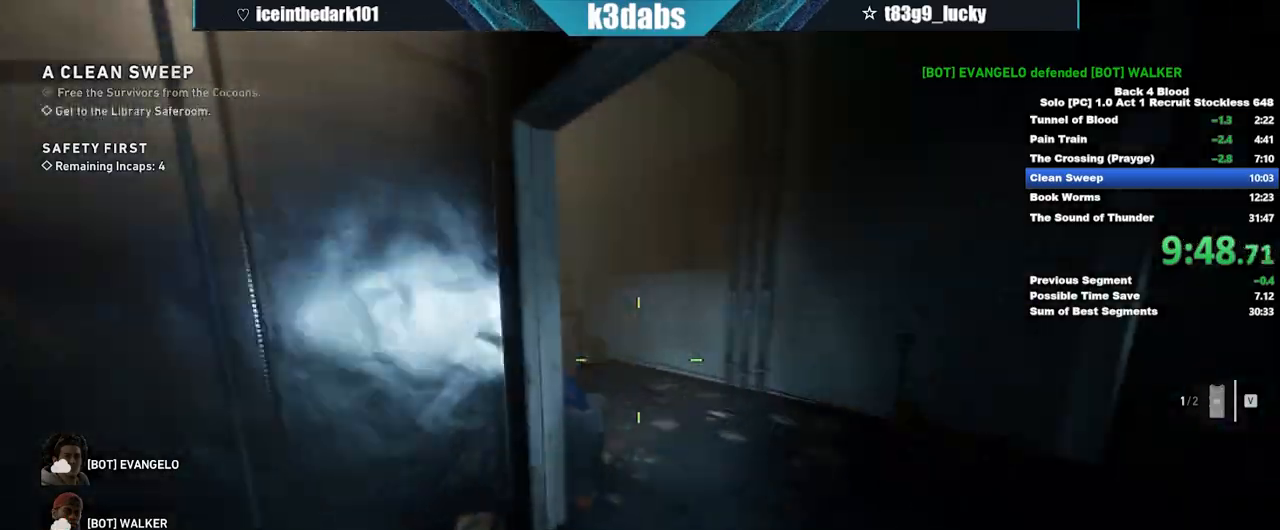
{"keys": ["d", "w"], "mouse": [], "events": [[267, "shift", "up"]]}
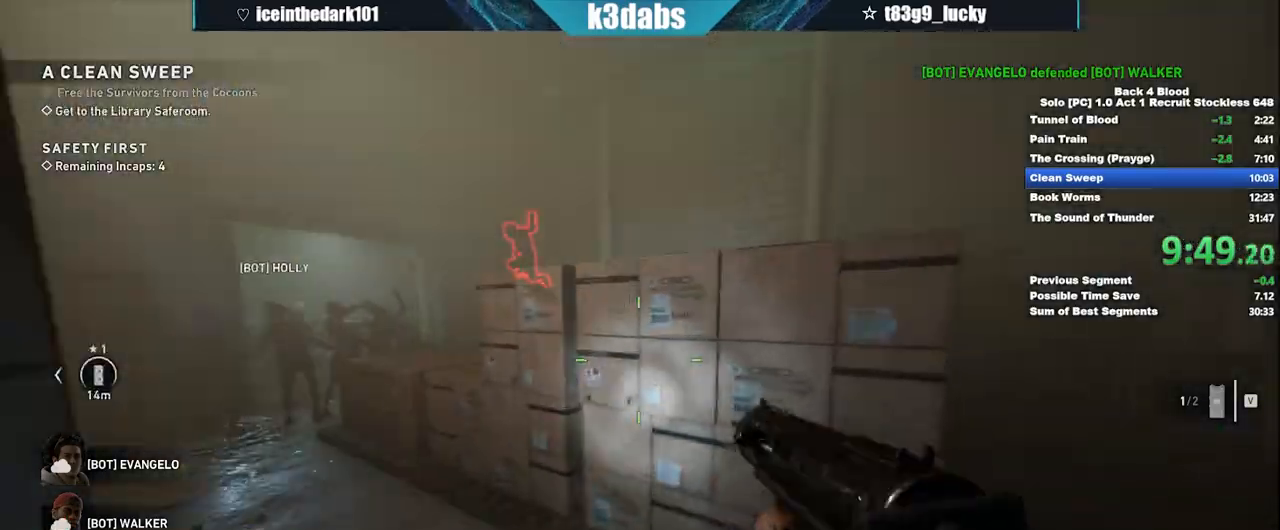
{"keys": ["w"], "mouse": [], "events": [[200, "d", "up"]]}
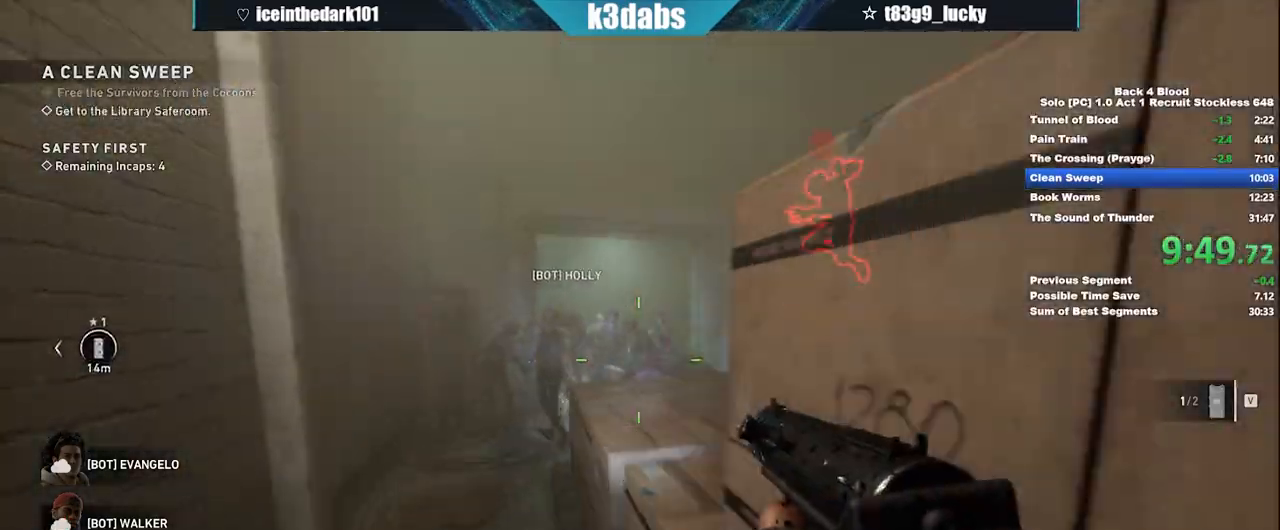
{"keys": ["a", "w"], "mouse": ["left", "right"], "events": [[100, "mouse_right", "down"], [167, "mouse_left", "down"], [501, "a", "down"]]}